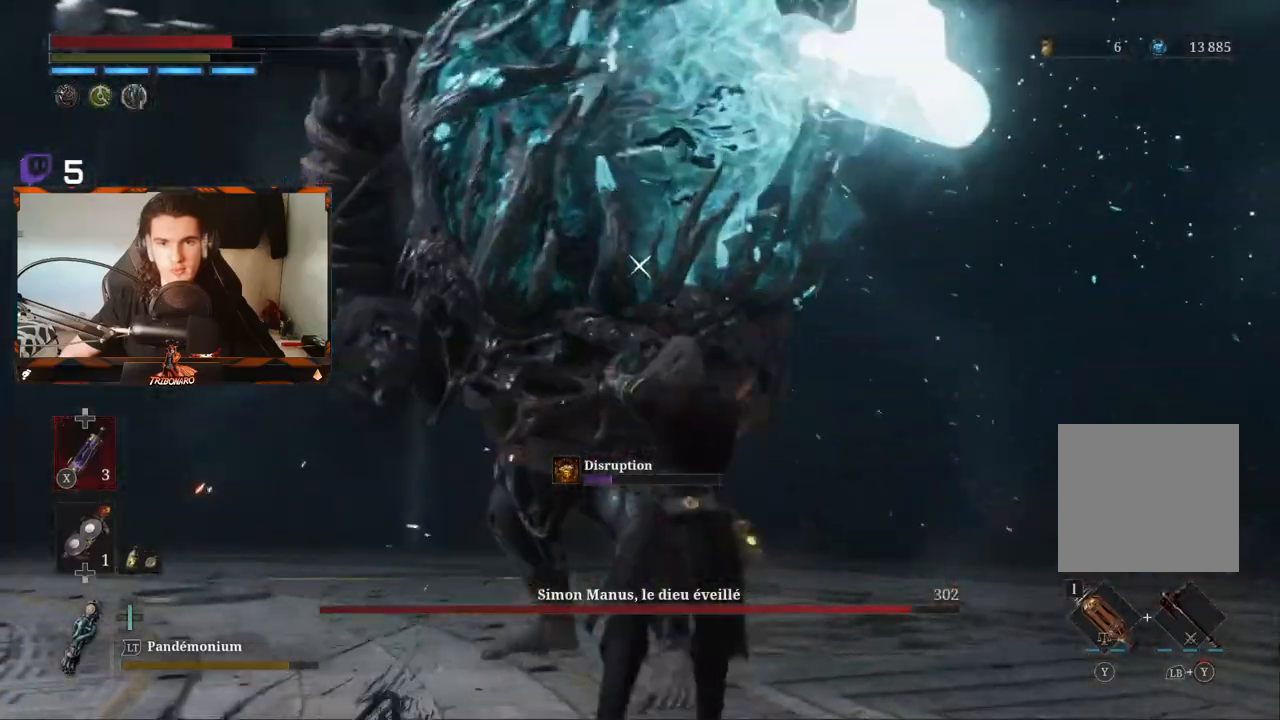
Gameplay with a controller (Xbox layout); each line is a JSON object with the inputs held at the frame after it (dt_ms = milliseconds from this image to that frame). "events" lists button and stick changes between this image and that frame as [ms after this image, input, new state], when the widget could be followed in between.
{"dt_ms": 1000, "buttons": [], "left_stick": "up", "right_stick": "center"}
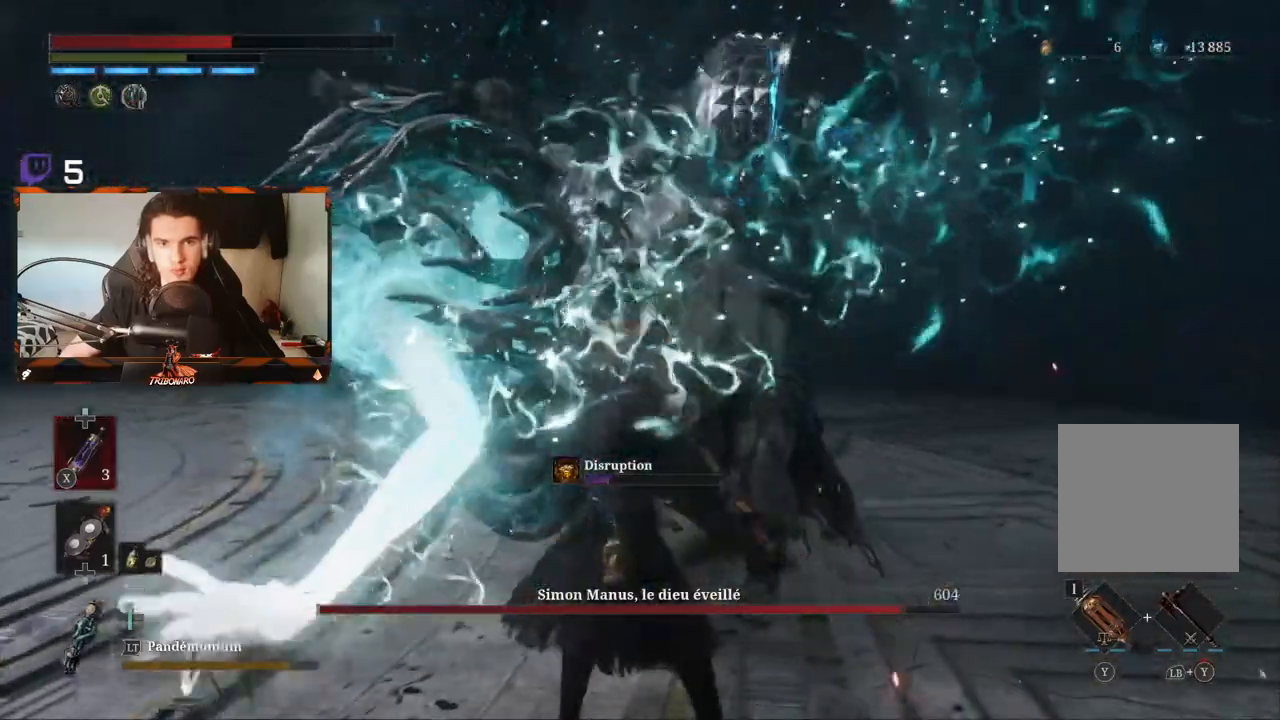
{"dt_ms": 500, "buttons": ["L1"], "left_stick": "up", "right_stick": "center", "events": [[400, "L1", "down"]]}
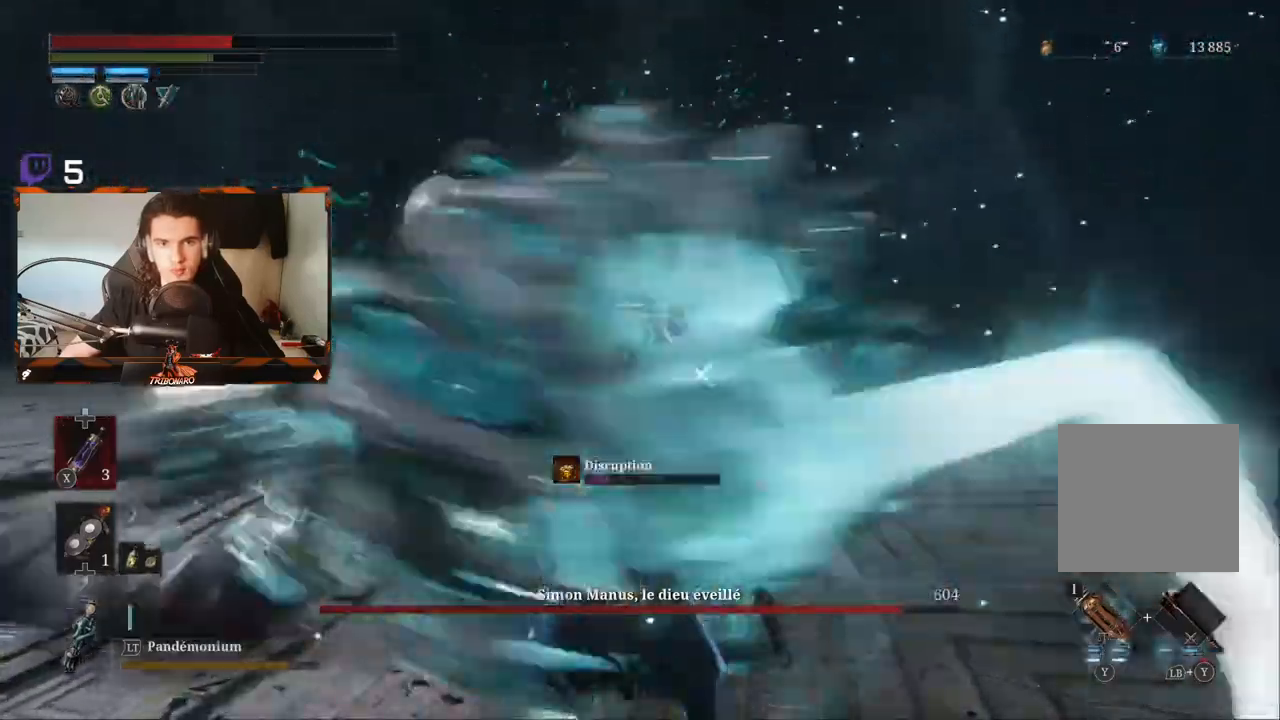
{"dt_ms": 500, "buttons": [], "left_stick": "up", "right_stick": "center", "events": [[117, "L2", "down"], [167, "L2", "up"], [317, "L1", "up"]]}
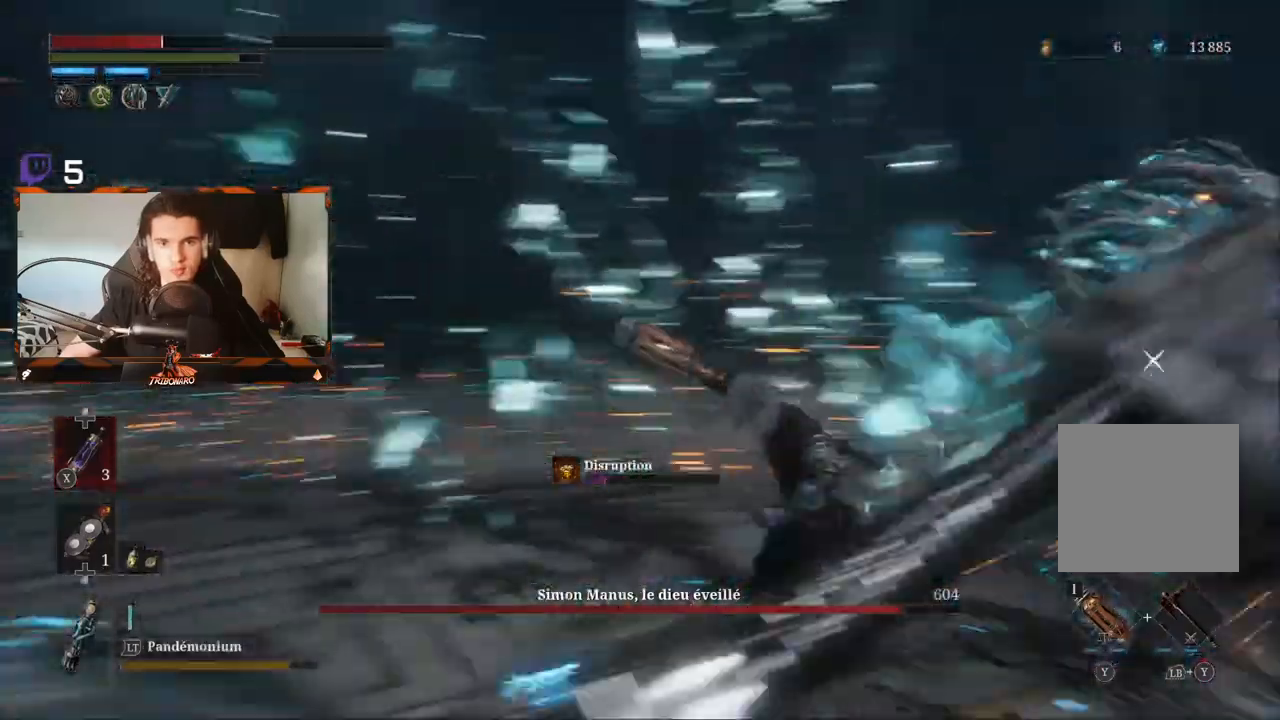
{"dt_ms": 500, "buttons": [], "left_stick": "up", "right_stick": "center", "events": []}
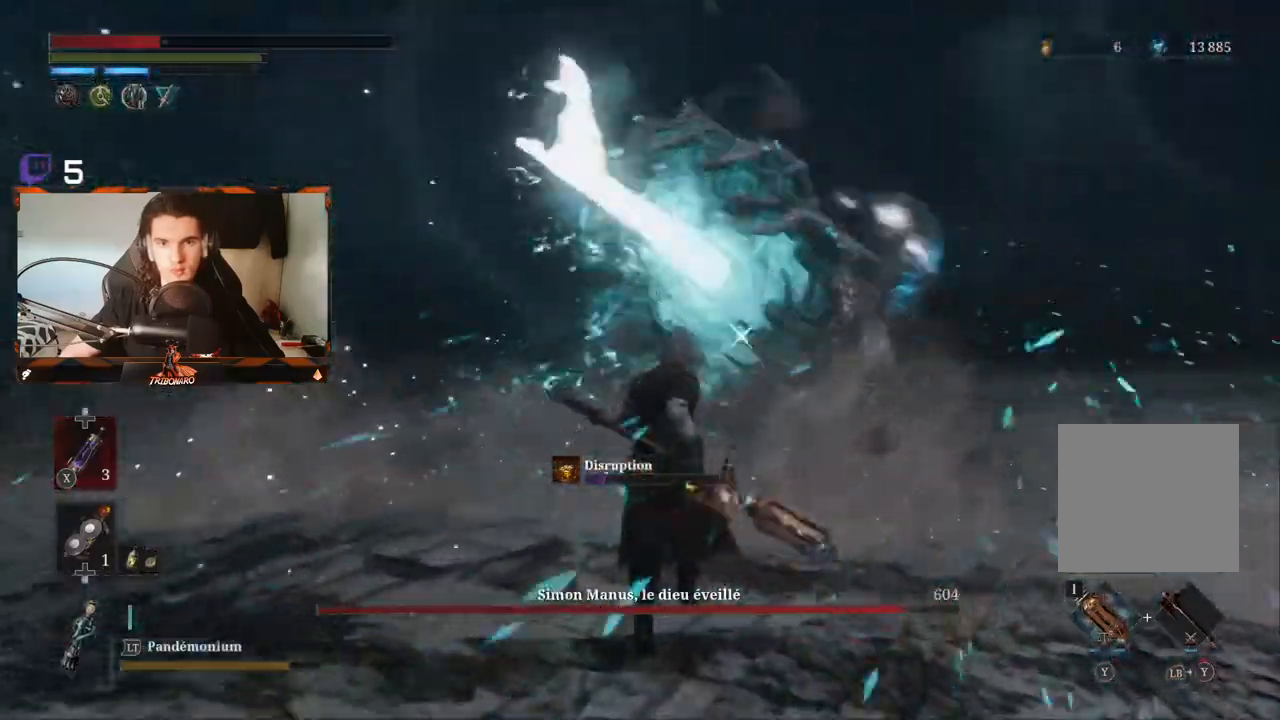
{"dt_ms": 500, "buttons": ["L1", "L2"], "left_stick": "up", "right_stick": "center"}
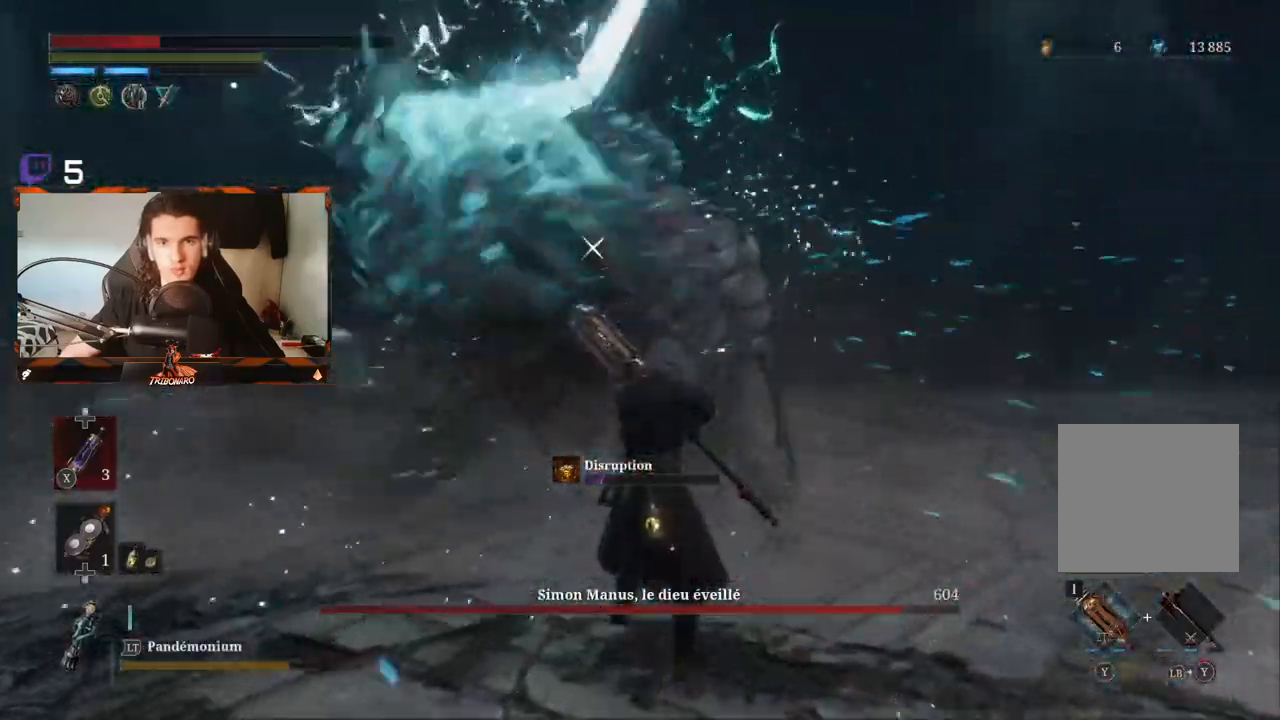
{"dt_ms": 500, "buttons": [], "left_stick": "up", "right_stick": "center", "events": [[133, "L2", "up"], [300, "L1", "up"]]}
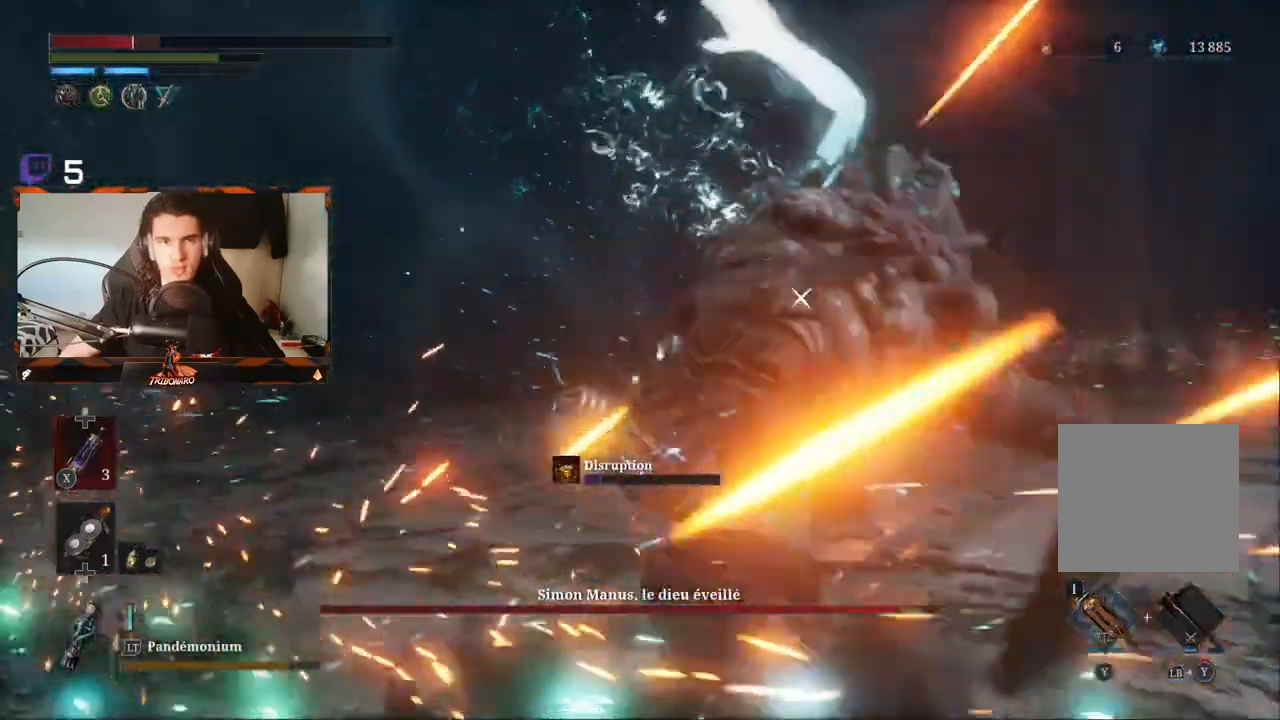
{"dt_ms": 500, "buttons": [], "left_stick": "up", "right_stick": "center", "events": [[117, "B", "down"], [283, "B", "up"]]}
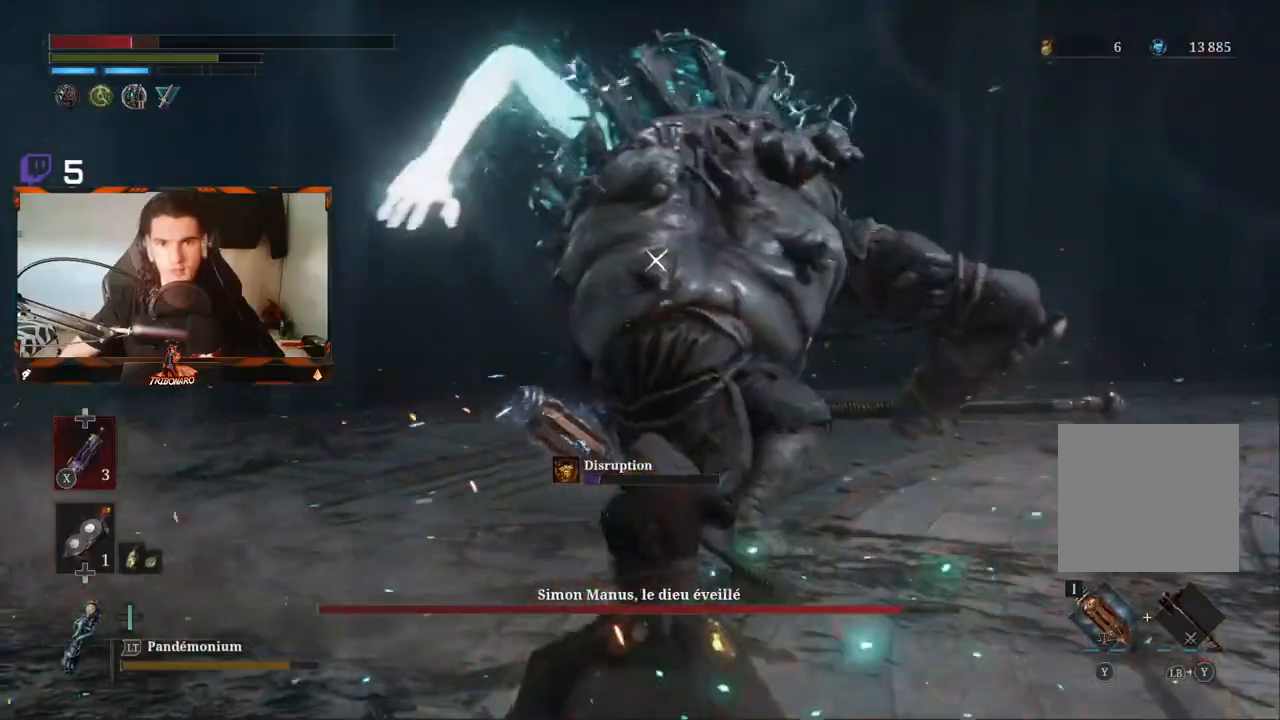
{"dt_ms": 500, "buttons": [], "left_stick": "up", "right_stick": "center", "events": [[83, "X", "down"], [167, "X", "up"], [250, "X", "down"], [333, "X", "up"], [433, "L2", "down"], [483, "L2", "up"]]}
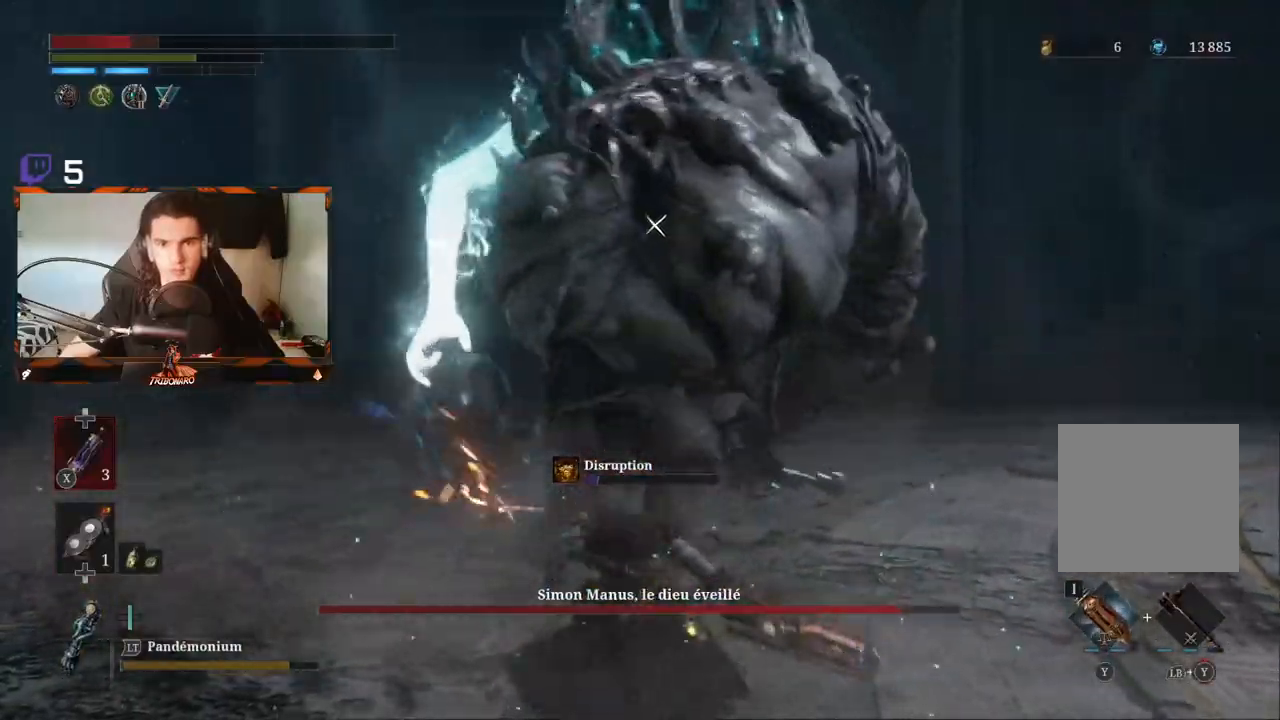
{"dt_ms": 500, "buttons": ["X"], "left_stick": "up", "right_stick": "center", "events": [[467, "X", "down"]]}
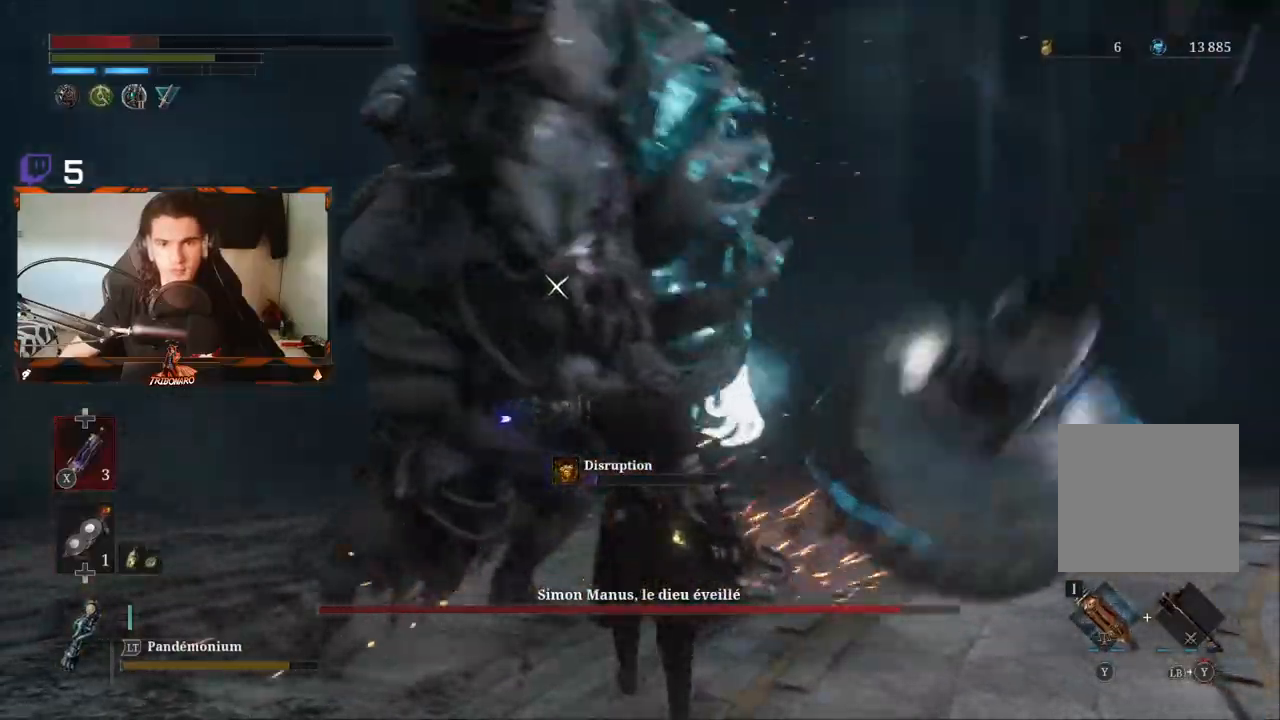
{"dt_ms": 500, "buttons": ["R1"], "left_stick": "up", "right_stick": "center"}
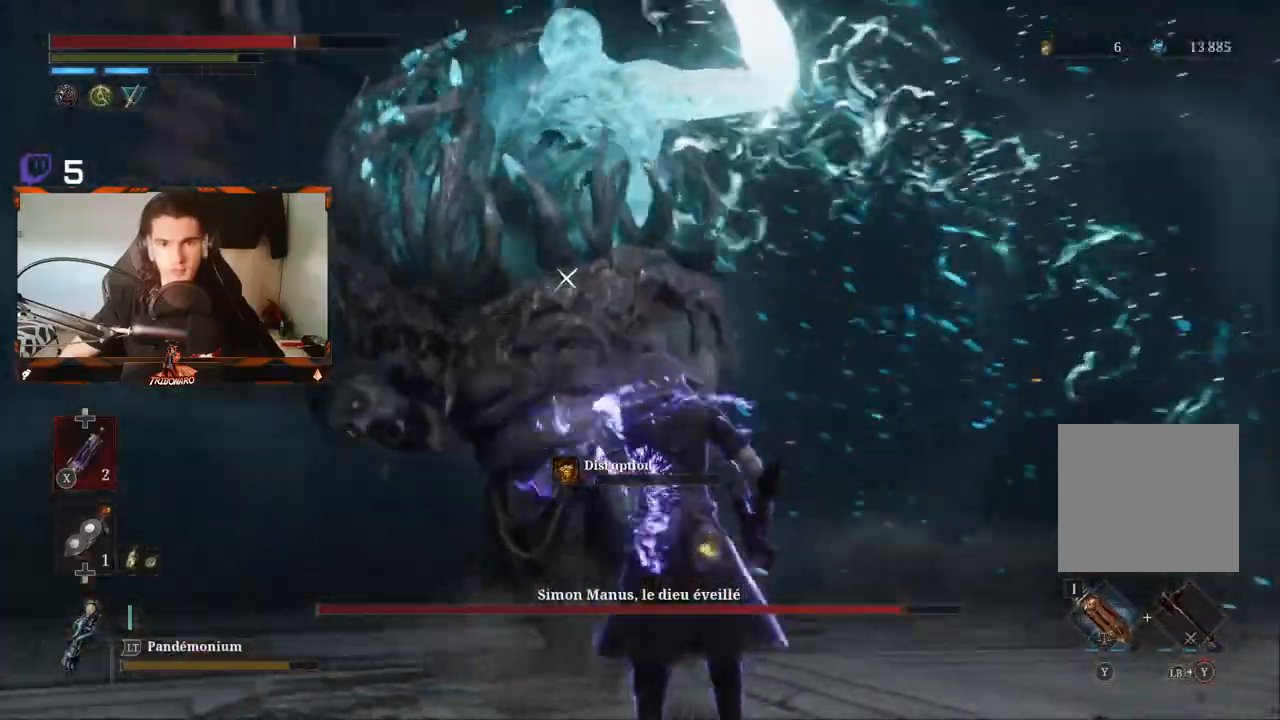
{"dt_ms": 500, "buttons": [], "left_stick": "up", "right_stick": "center", "events": [[183, "R1", "up"], [267, "R1", "down"], [350, "R1", "up"]]}
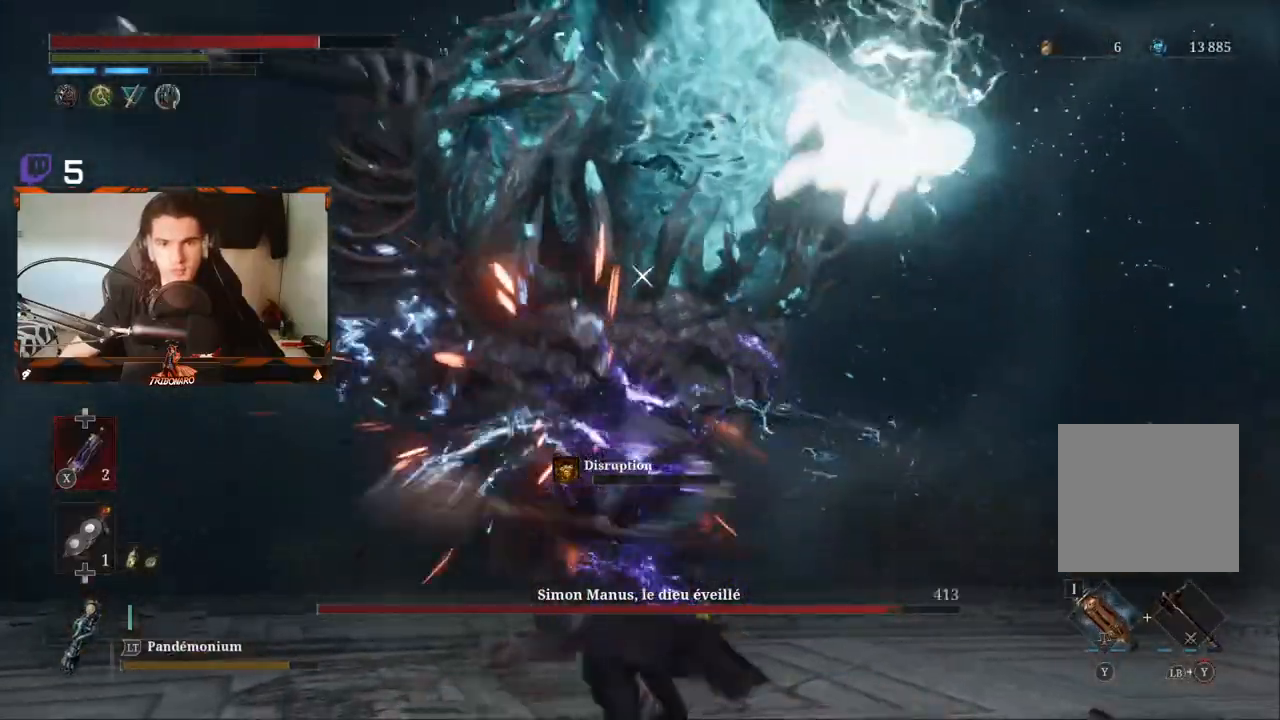
{"dt_ms": 500, "buttons": ["Y", "L1"], "left_stick": "up", "right_stick": "center", "events": [[100, "L1", "down"], [267, "Y", "down"], [367, "Y", "up"], [433, "Y", "down"]]}
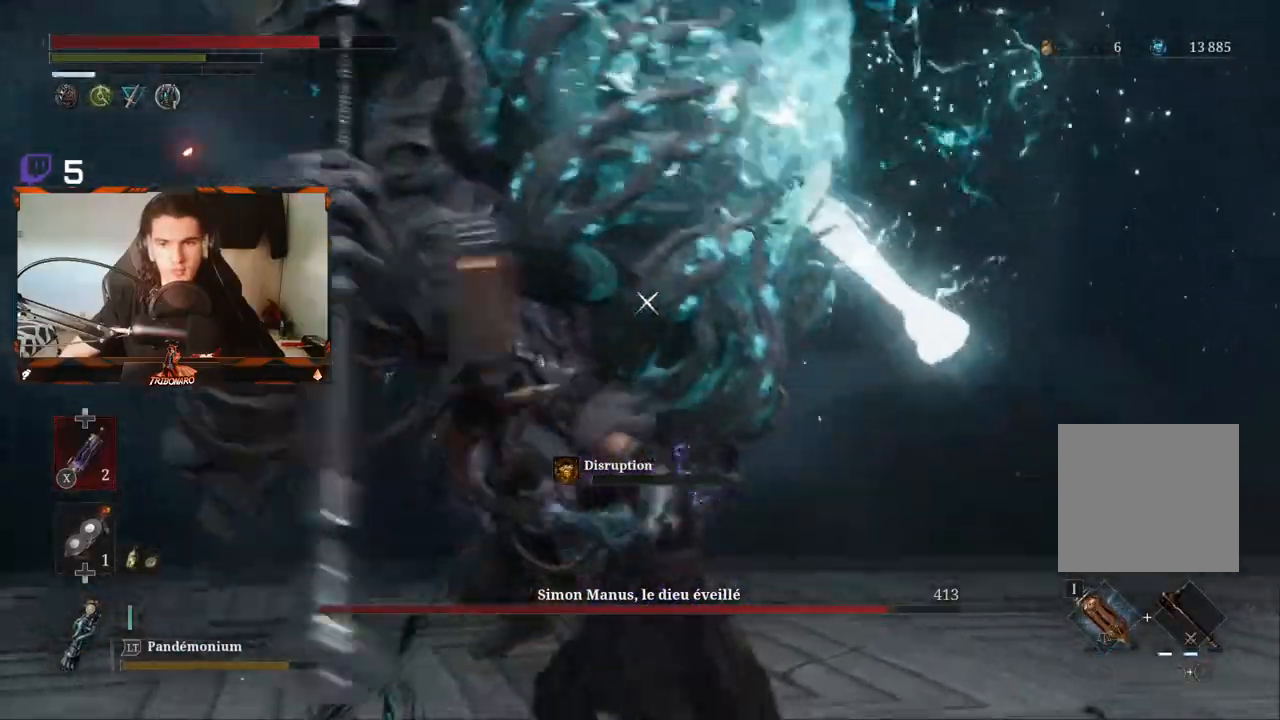
{"dt_ms": 500, "buttons": [], "left_stick": "up", "right_stick": "center", "events": [[17, "Y", "up"], [350, "L1", "up"]]}
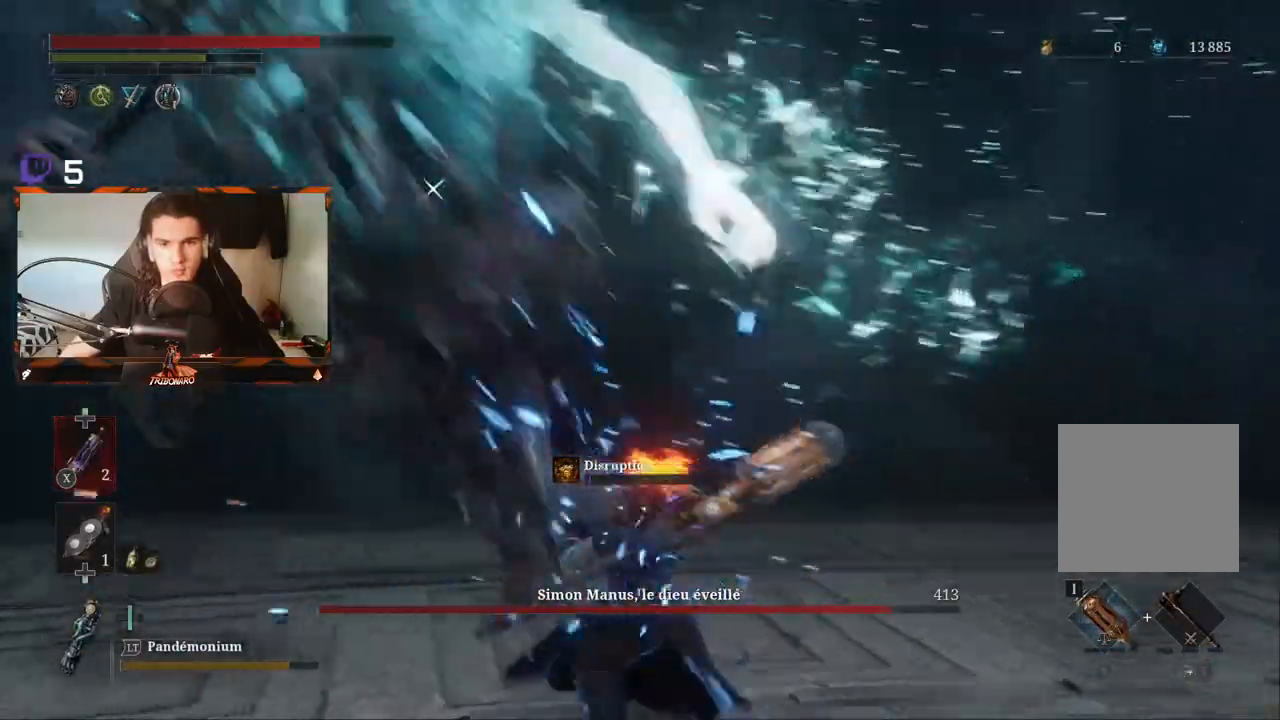
{"dt_ms": 500, "buttons": [], "left_stick": "up", "right_stick": "center", "events": [[100, "L1", "down"], [467, "L1", "up"]]}
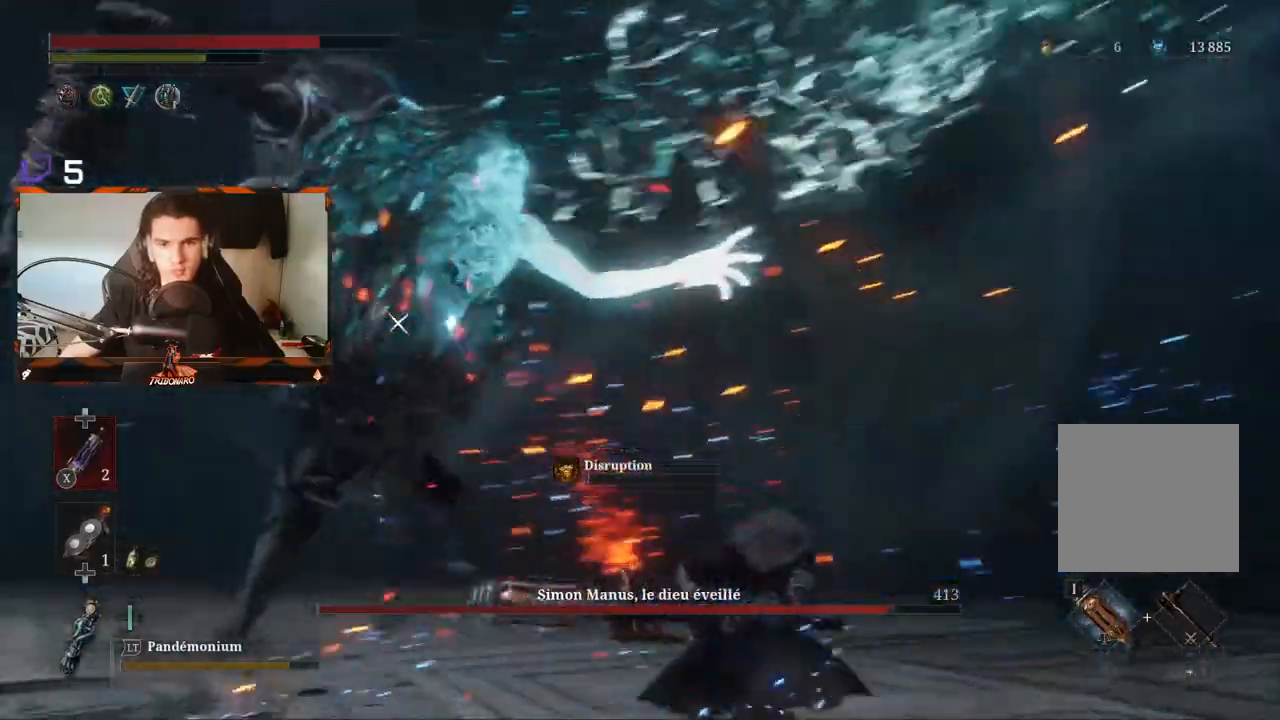
{"dt_ms": 500, "buttons": [], "left_stick": "up", "right_stick": "center"}
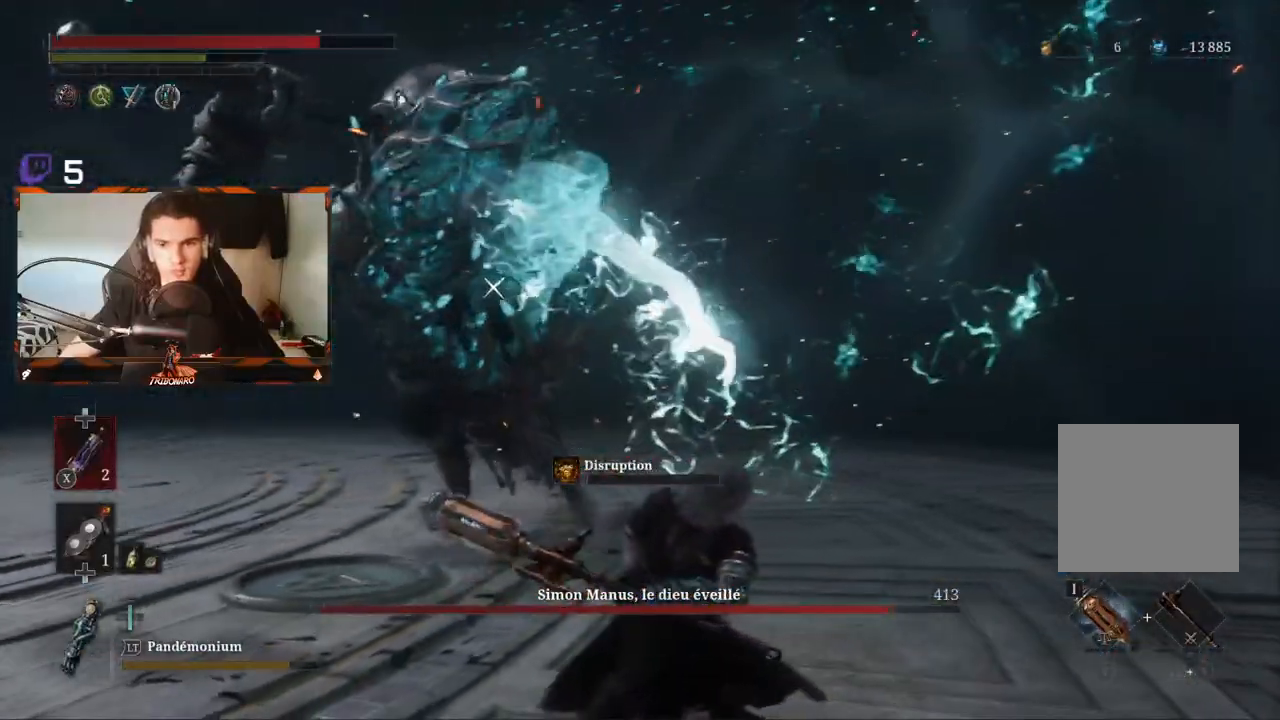
{"dt_ms": 500, "buttons": [], "left_stick": "up", "right_stick": "center", "events": []}
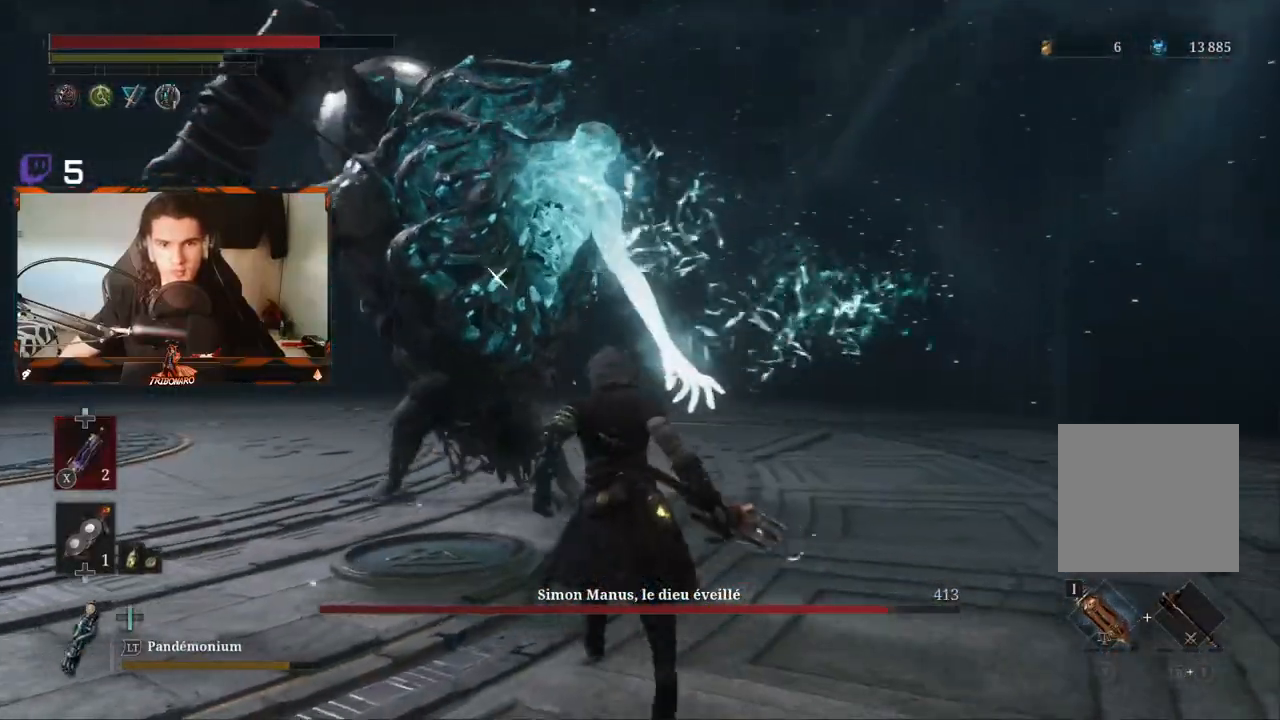
{"dt_ms": 500, "buttons": [], "left_stick": "up", "right_stick": "center", "events": []}
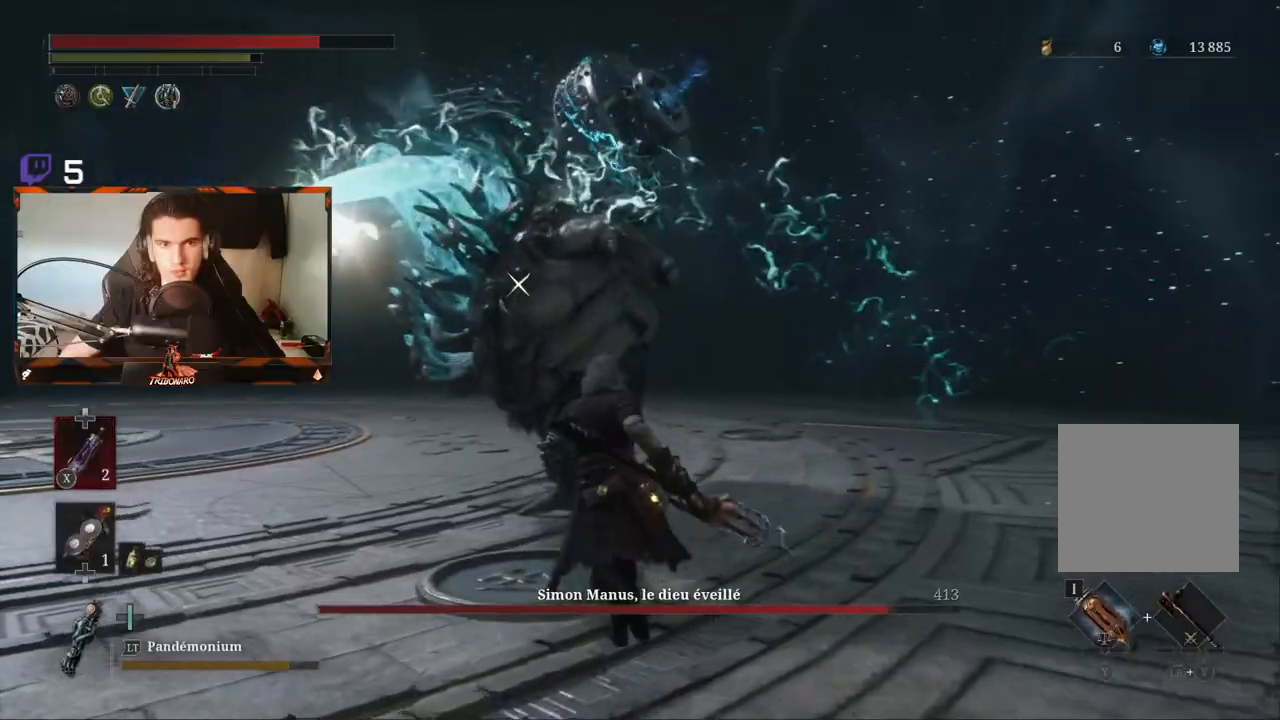
{"dt_ms": 500, "buttons": [], "left_stick": "up", "right_stick": "center", "events": []}
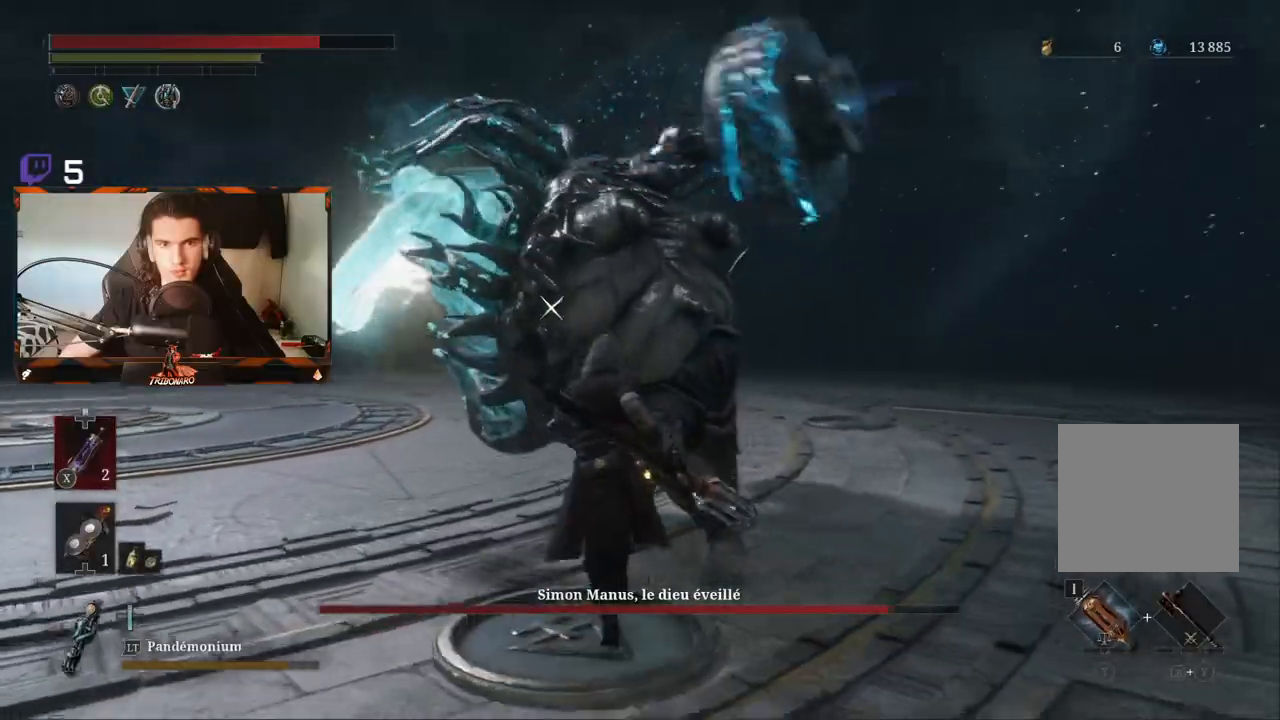
{"dt_ms": 500, "buttons": [], "left_stick": "up", "right_stick": "center", "events": [[150, "L1", "down"], [300, "L1", "up"]]}
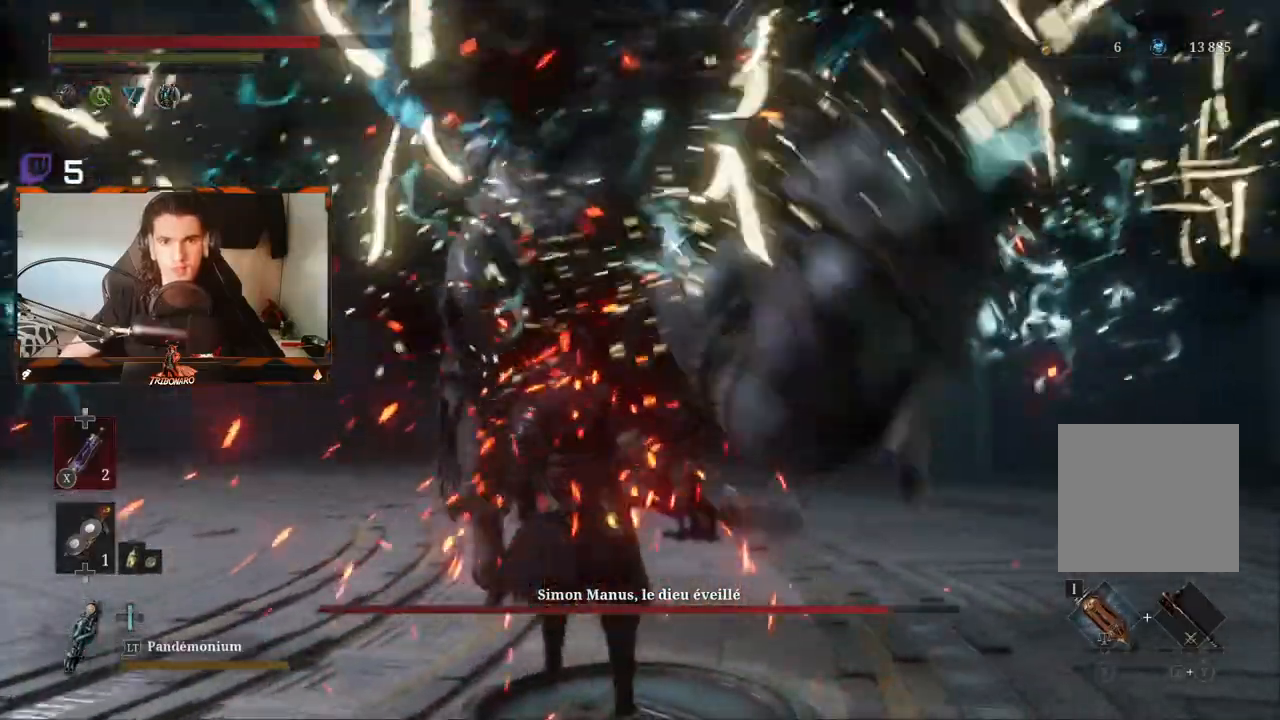
{"dt_ms": 500, "buttons": [], "left_stick": "up", "right_stick": "center", "events": [[217, "R1", "down"], [333, "R1", "up"], [383, "R1", "down"], [467, "R1", "up"]]}
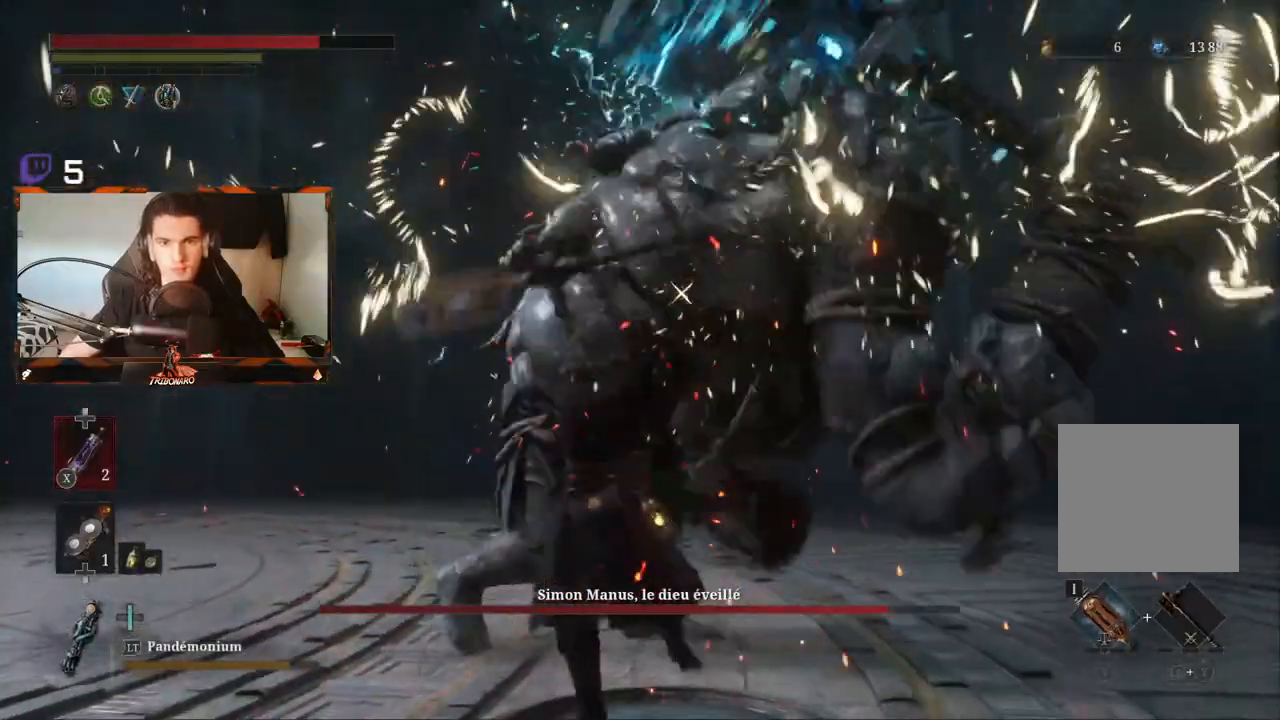
{"dt_ms": 500, "buttons": ["R1"], "left_stick": "up", "right_stick": "center", "events": [[50, "R1", "down"], [117, "R1", "up"], [200, "R1", "down"], [283, "R1", "up"], [350, "R1", "down"], [450, "R1", "up"], [500, "R1", "down"]]}
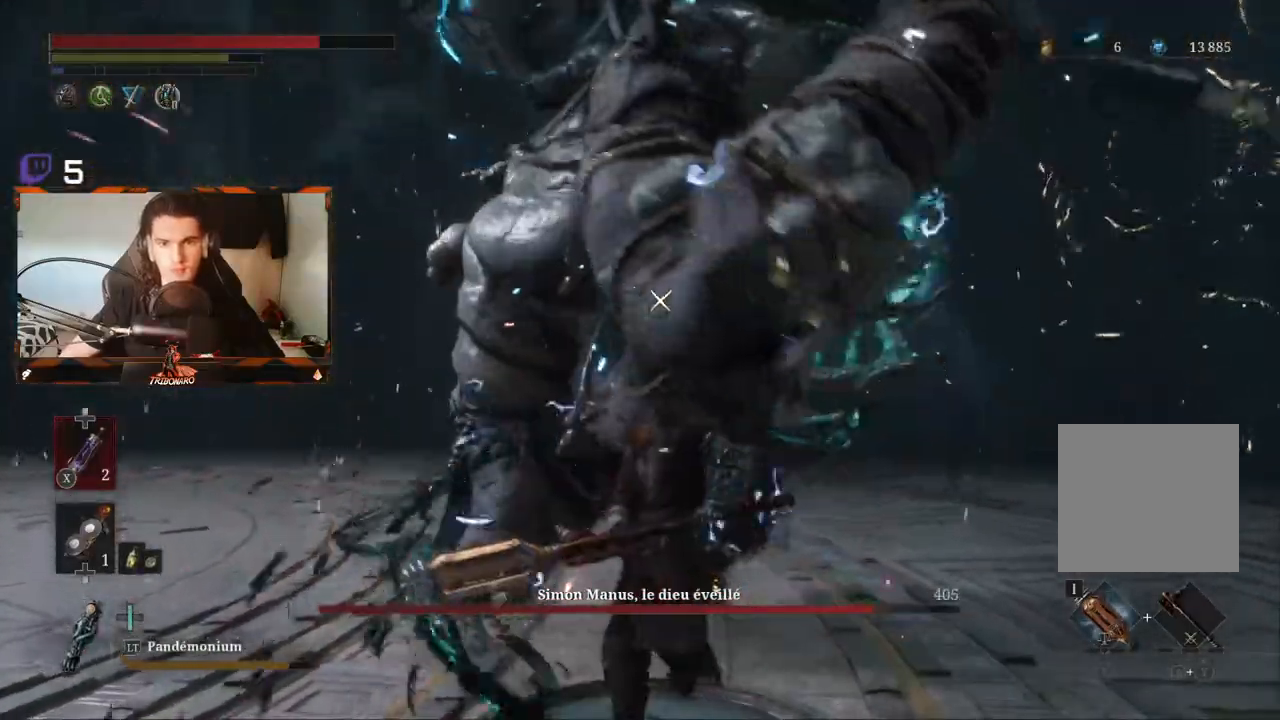
{"dt_ms": 1000, "buttons": ["R1"], "left_stick": "up", "right_stick": "center"}
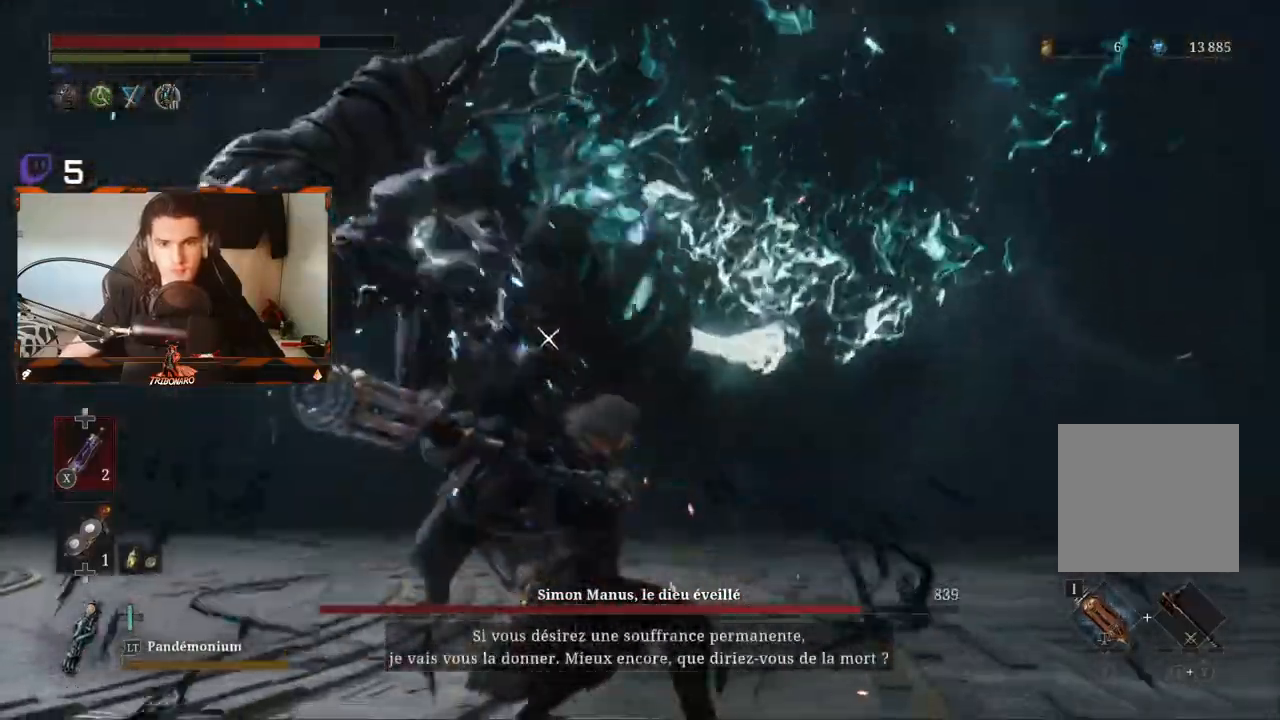
{"dt_ms": 500, "buttons": [], "left_stick": "up", "right_stick": "center", "events": [[83, "R1", "up"]]}
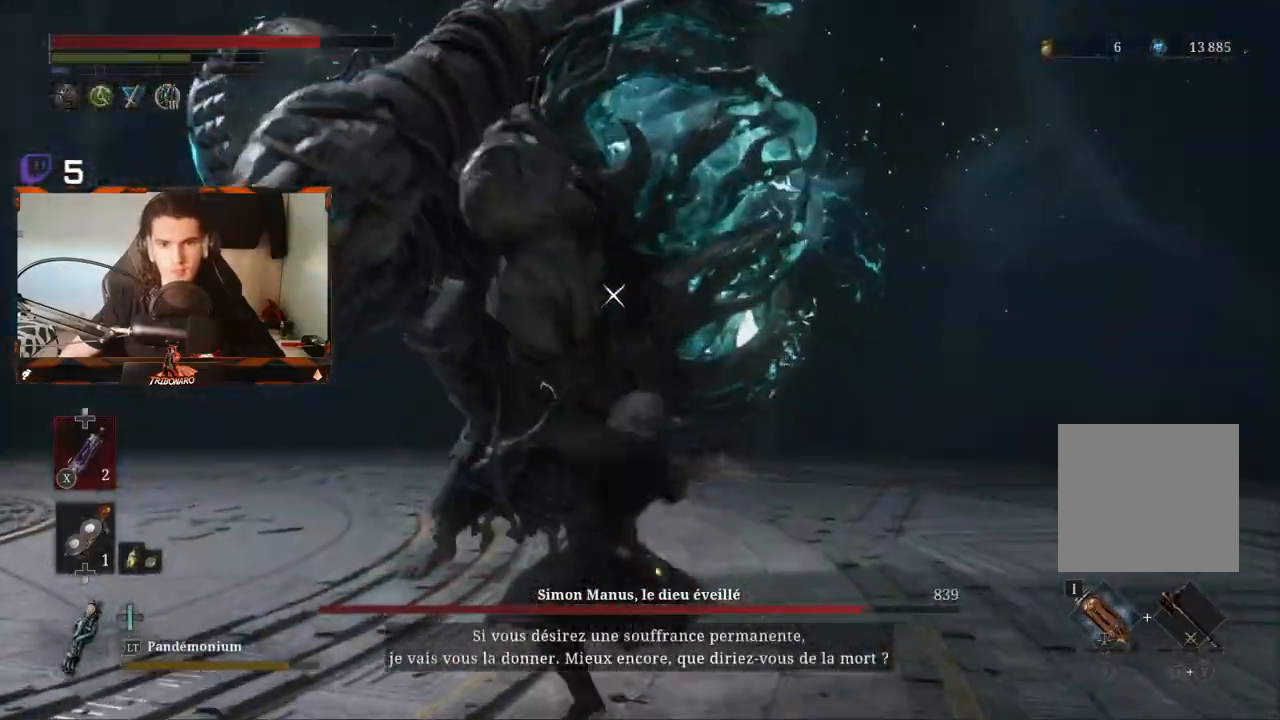
{"dt_ms": 500, "buttons": ["R2"], "left_stick": "up", "right_stick": "center", "events": [[233, "R2", "down"]]}
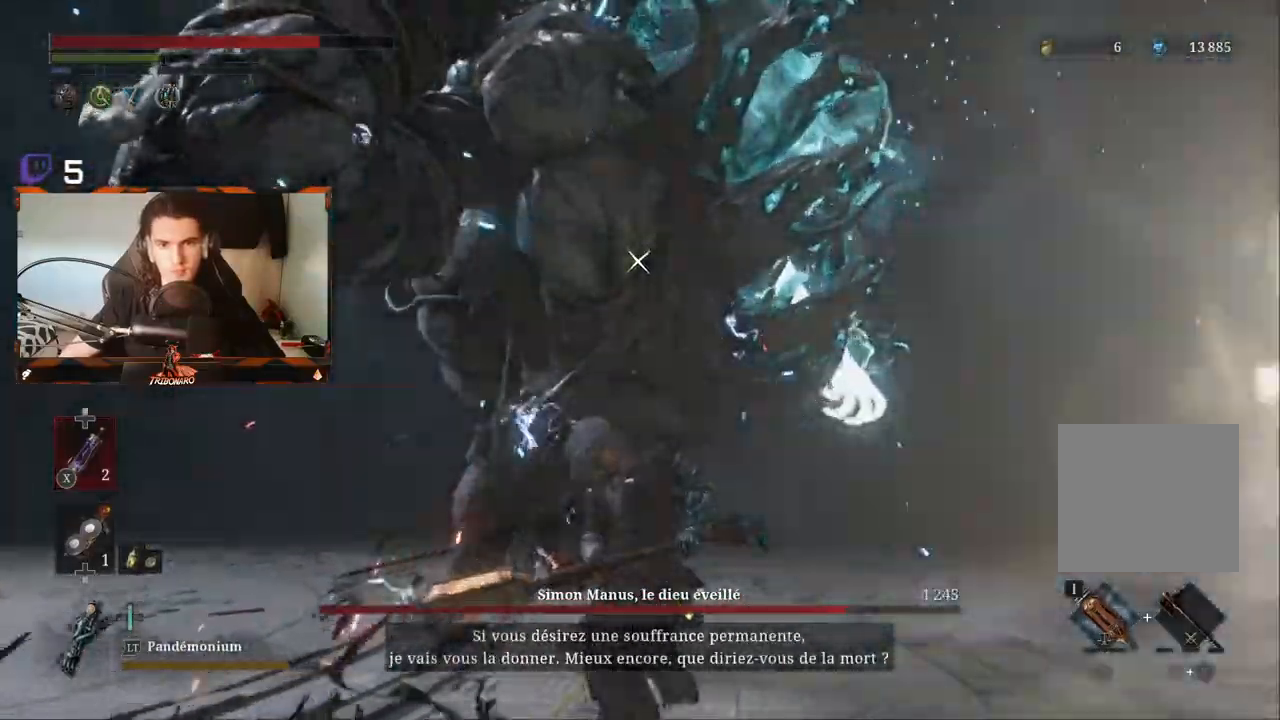
{"dt_ms": 500, "buttons": ["R2"], "left_stick": "up", "right_stick": "center"}
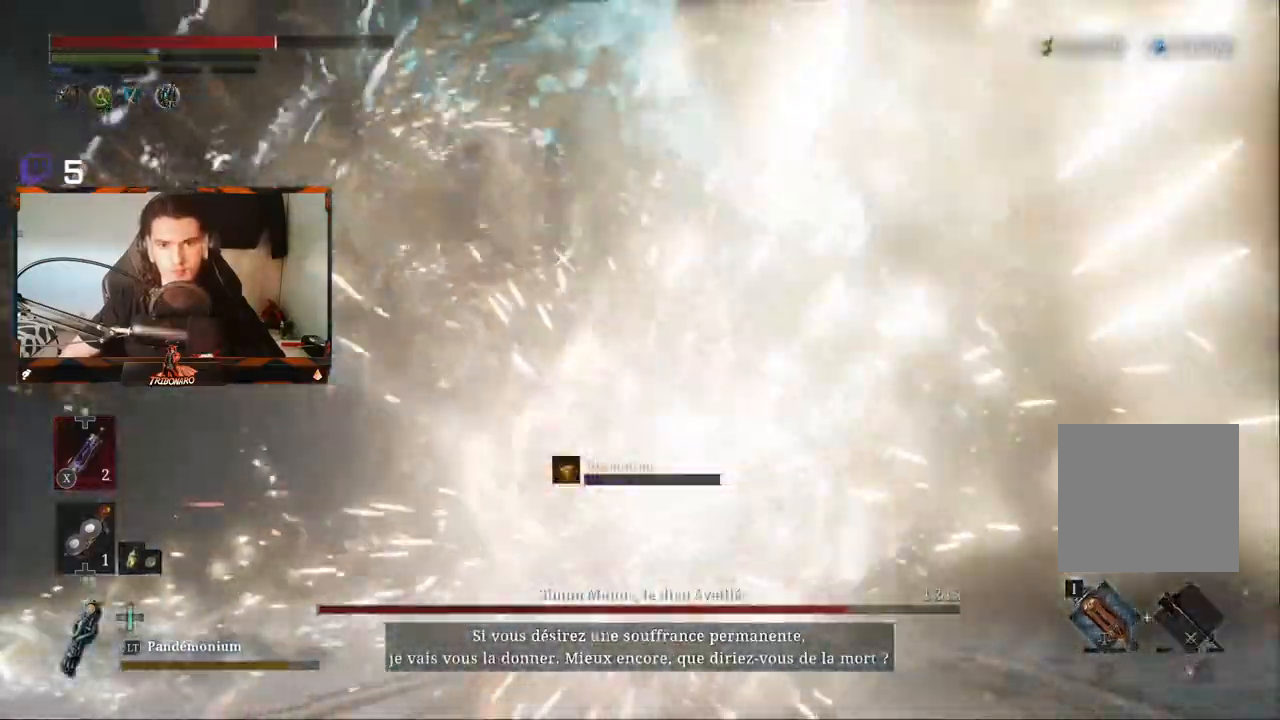
{"dt_ms": 500, "buttons": ["R2"], "left_stick": "up", "right_stick": "center", "events": []}
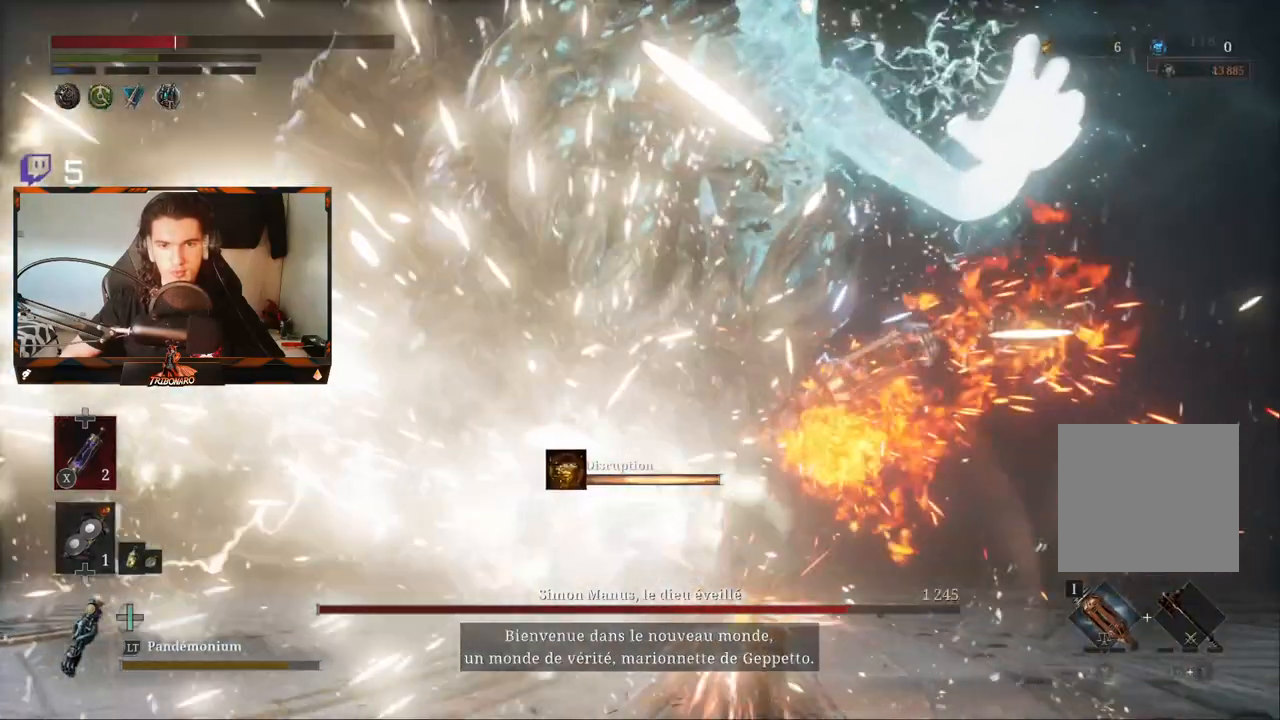
{"dt_ms": 500, "buttons": [], "left_stick": "up", "right_stick": "center", "events": [[467, "R2", "up"]]}
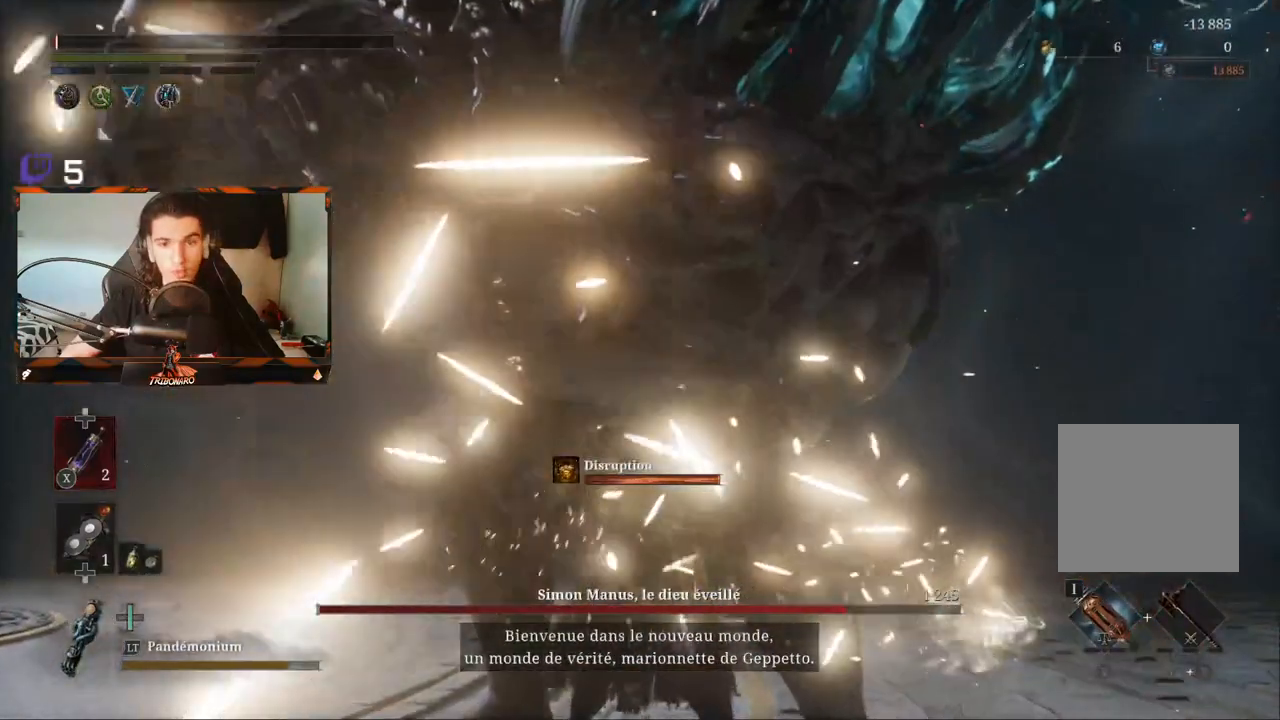
{"dt_ms": 500, "buttons": [], "left_stick": "center", "right_stick": "center", "events": [[33, "left_stick", "center"]]}